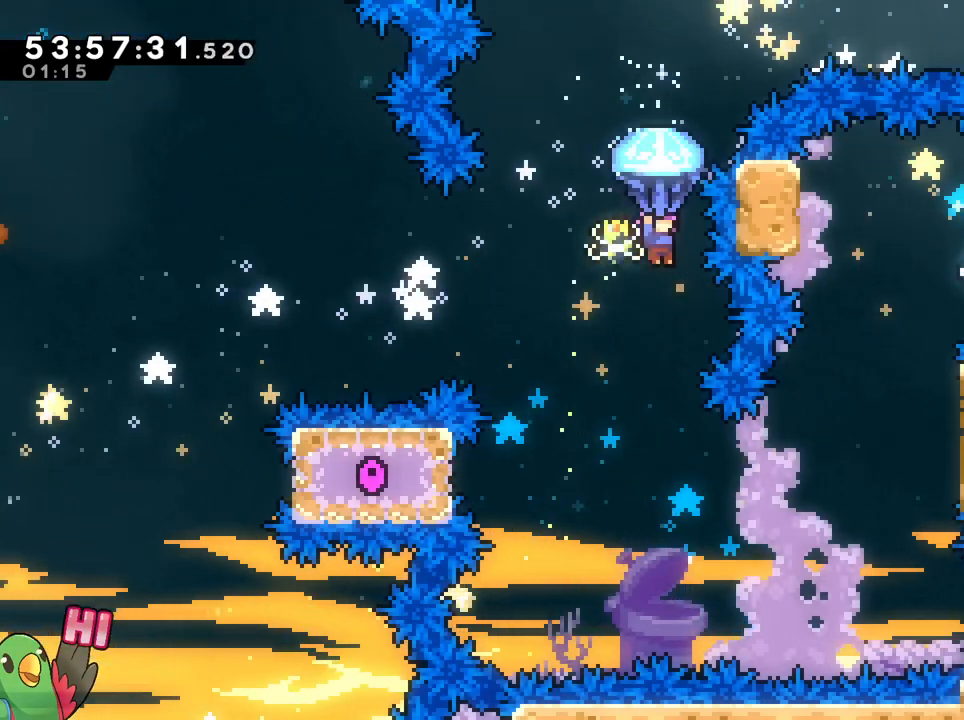
Gameplay with a controller (Nintendo layout); each line is a JSON object with the inputs held at the frame after it. "events" lists button and stick changes between this image and that frame as [ms after this image, input, new state], when the widget could be followed in between. Not read: L3 R3 SELECT START.
{"buttons": ["B", "Y"], "left_stick": "up", "right_stick": "center", "events": [[234, "R1", "up"], [234, "left_stick", "up"], [484, "Y", "down"]]}
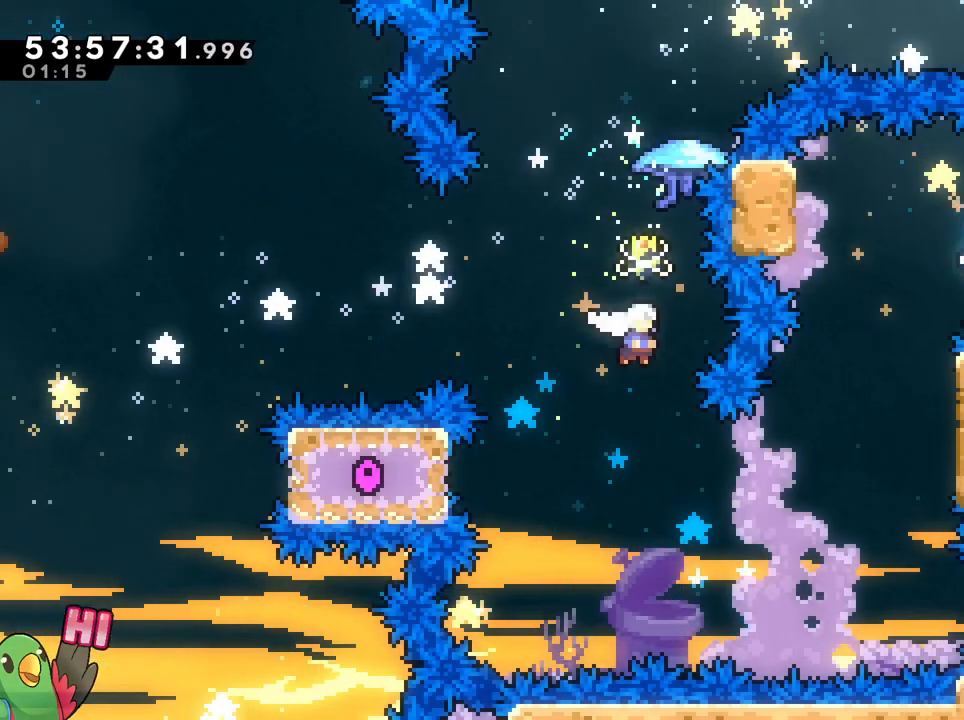
{"buttons": ["B", "R1"], "left_stick": "up-right", "right_stick": "center", "events": [[117, "Y", "up"], [167, "R1", "down"], [250, "left_stick", "up-right"]]}
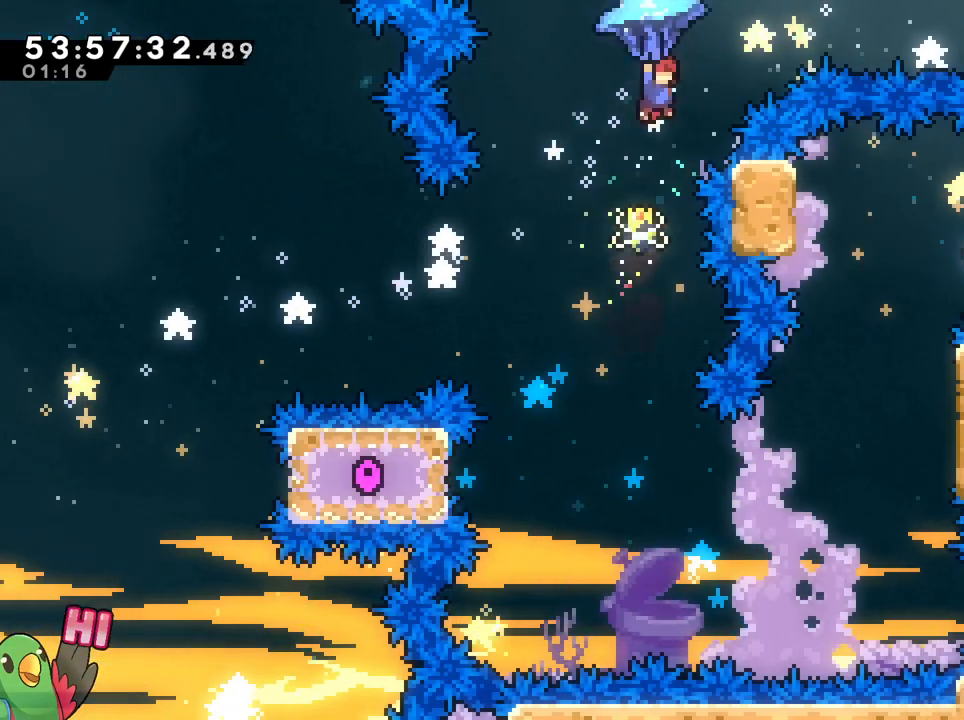
{"buttons": ["B", "R1"], "left_stick": "up-right", "right_stick": "center", "events": []}
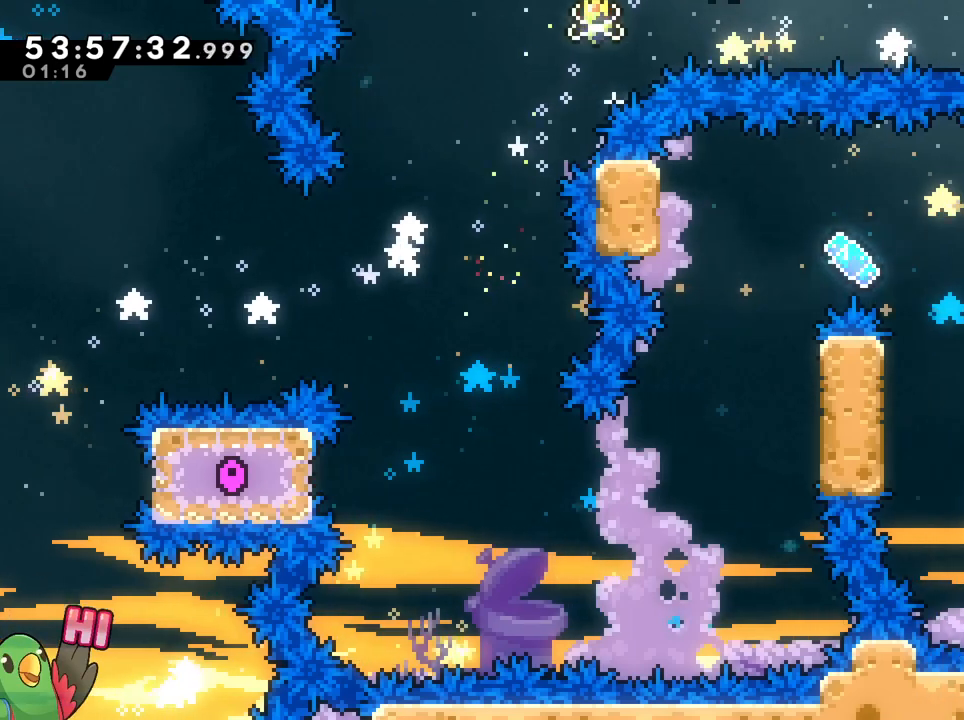
{"buttons": ["B", "Y"], "left_stick": "up-right", "right_stick": "center", "events": [[300, "R1", "up"], [317, "L1", "down"], [367, "L1", "up"], [401, "Y", "down"]]}
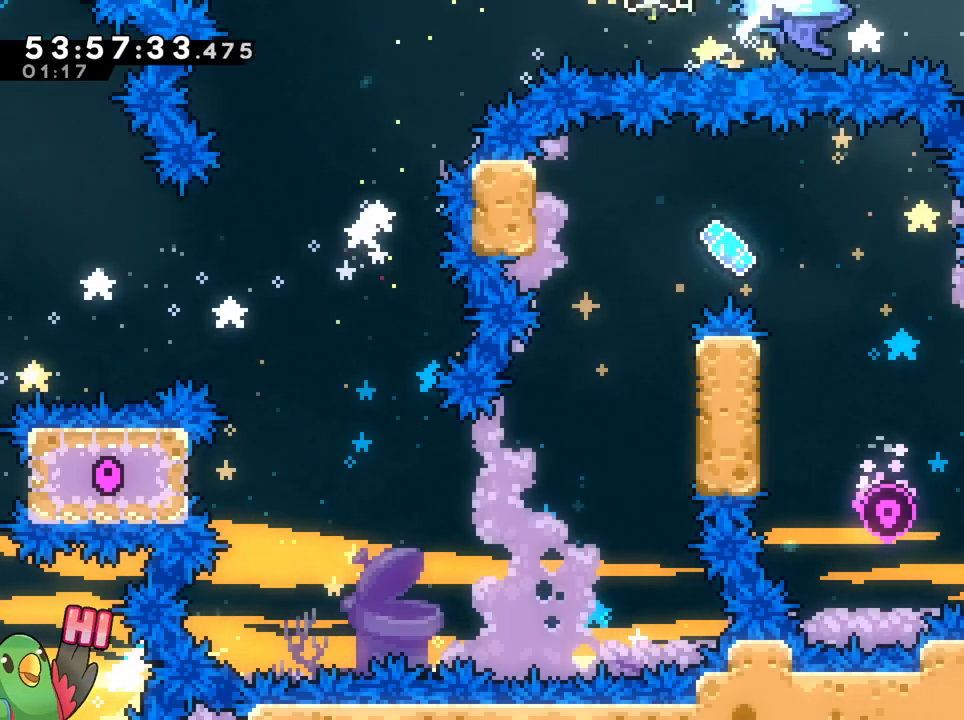
{"buttons": ["B", "R1"], "left_stick": "up-right", "right_stick": "center", "events": [[33, "Y", "up"], [217, "R1", "down"]]}
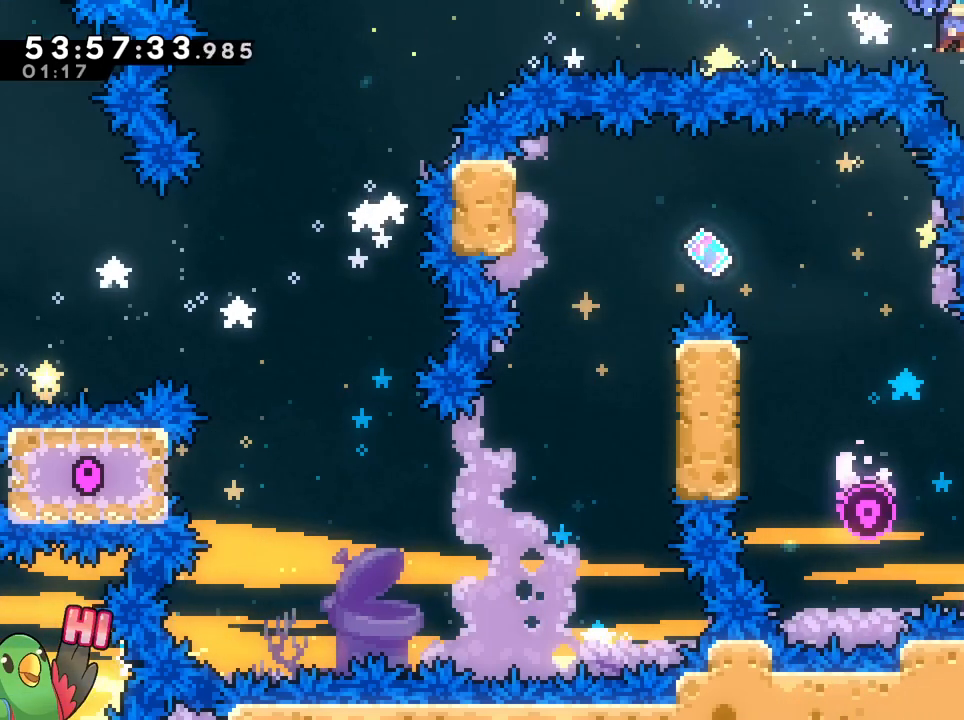
{"buttons": ["R1"], "left_stick": "right", "right_stick": "center", "events": [[317, "left_stick", "up-left"], [367, "R1", "up"], [401, "B", "up"], [451, "left_stick", "right"], [501, "R1", "down"]]}
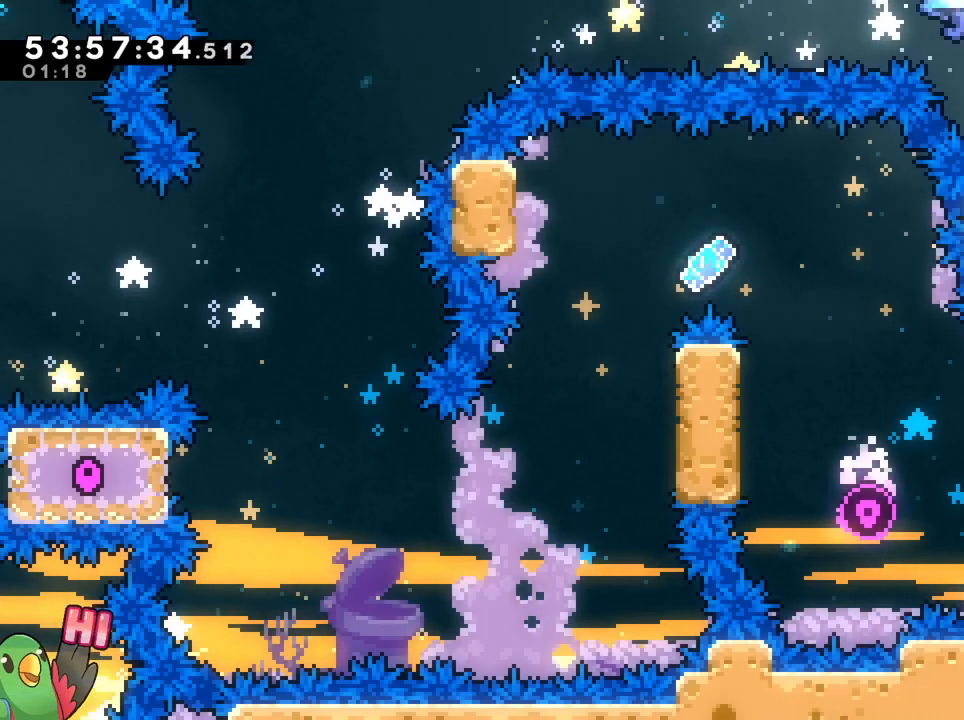
{"buttons": ["R1"], "left_stick": "center", "right_stick": "center", "events": [[66, "B", "down"], [150, "B", "up"], [500, "left_stick", "center"]]}
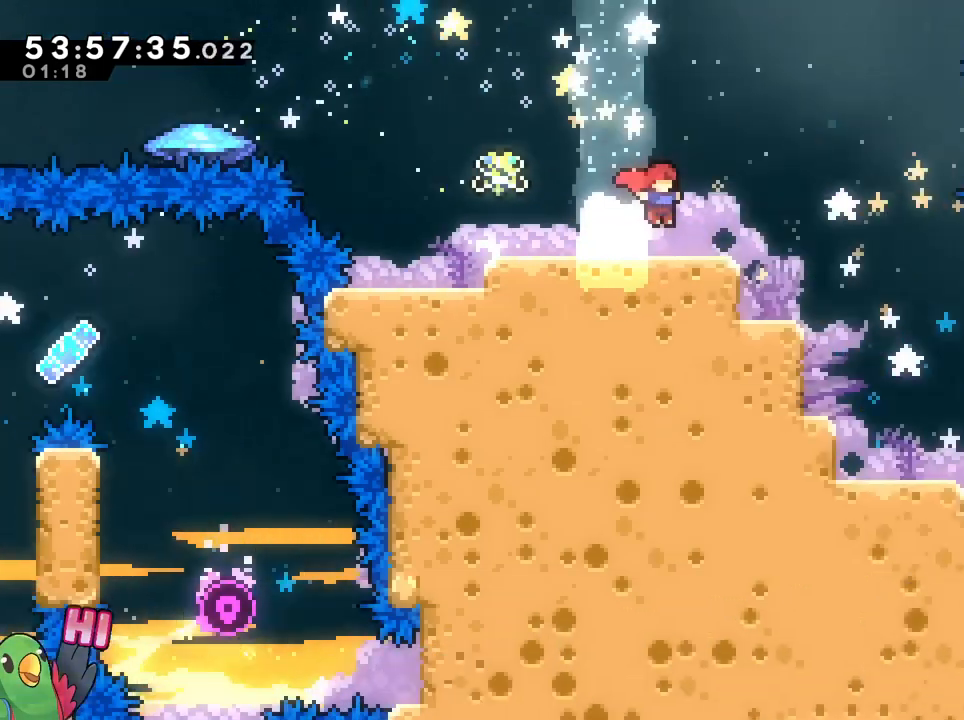
{"buttons": [], "left_stick": "right", "right_stick": "center", "events": [[134, "left_stick", "right"], [350, "R1", "up"]]}
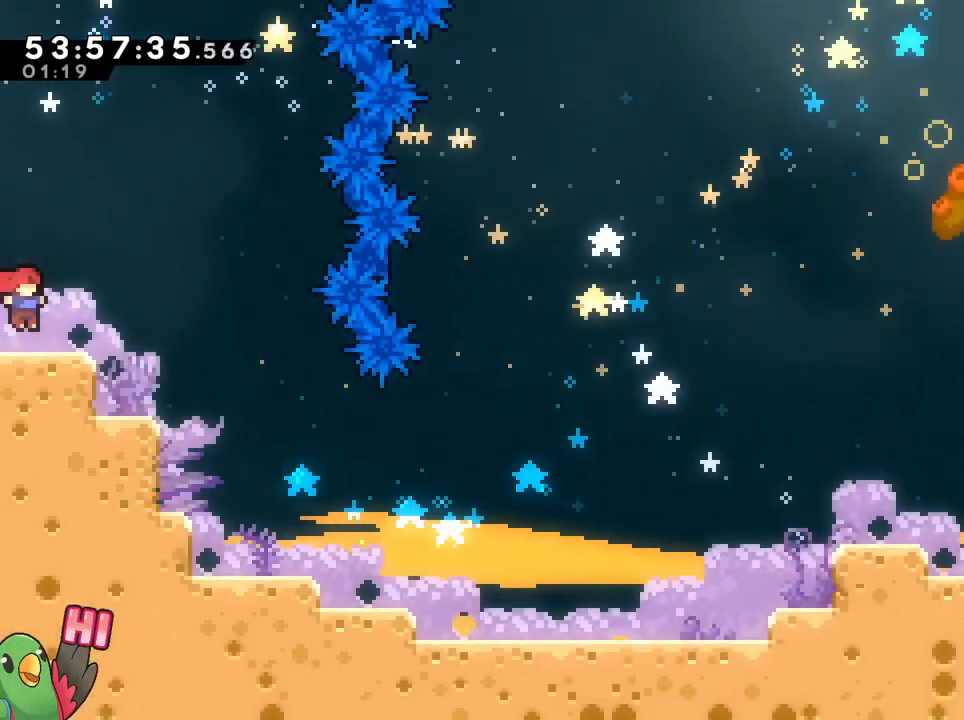
{"buttons": [], "left_stick": "center", "right_stick": "center", "events": [[333, "left_stick", "center"]]}
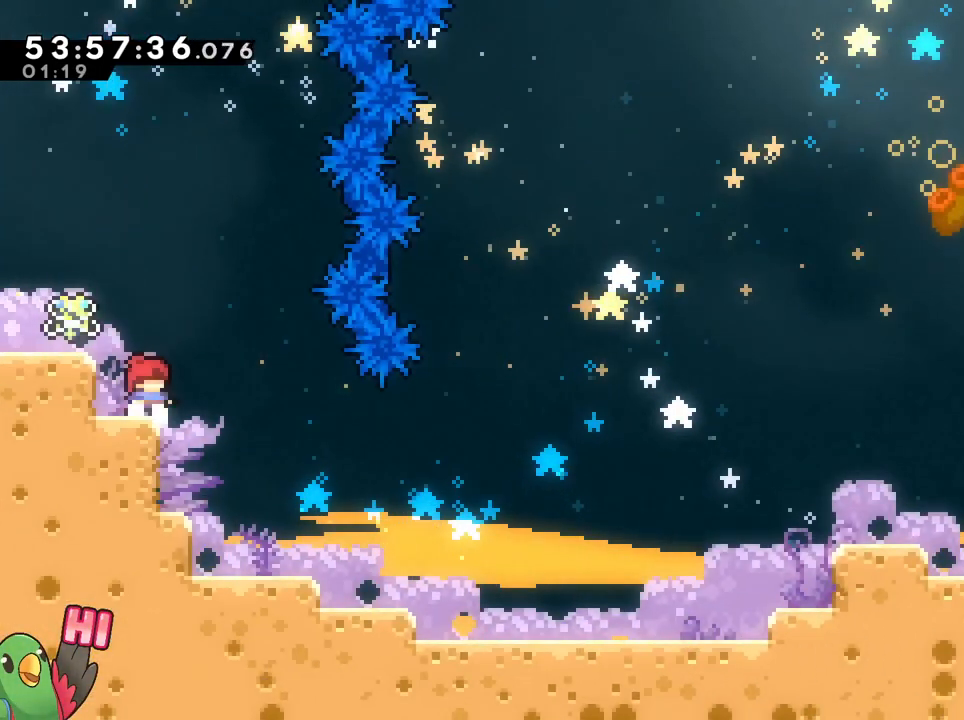
{"buttons": [], "left_stick": "center", "right_stick": "center", "events": [[17, "Y", "down"], [17, "left_stick", "up-left"], [134, "Y", "up"], [184, "left_stick", "down"], [234, "B", "down"], [317, "Y", "down"], [484, "Y", "up"], [501, "B", "up"], [501, "left_stick", "center"]]}
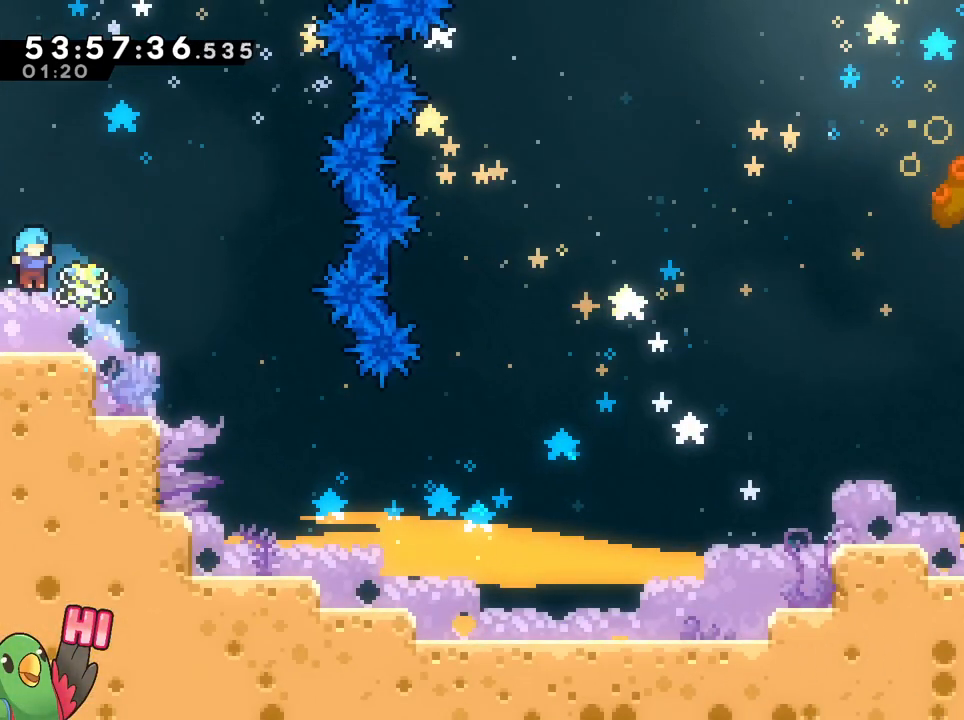
{"buttons": [], "left_stick": "right", "right_stick": "center", "events": [[250, "left_stick", "right"]]}
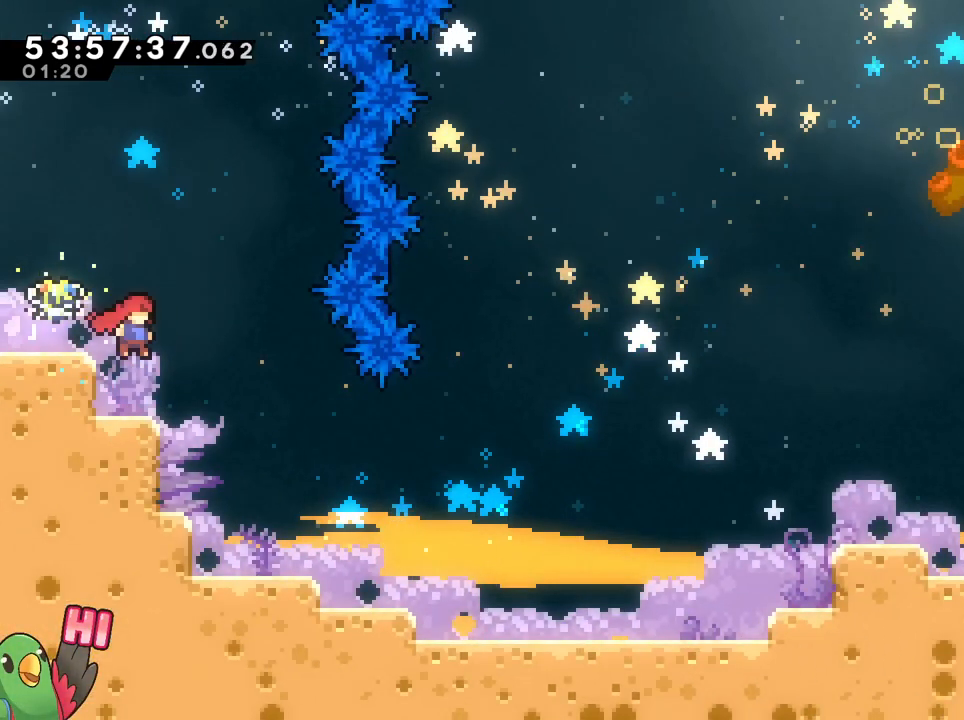
{"buttons": ["B", "Y"], "left_stick": "down", "right_stick": "center", "events": [[33, "left_stick", "center"], [184, "left_stick", "up-left"], [234, "Y", "down"], [334, "Y", "up"], [350, "left_stick", "down"], [434, "B", "down"], [451, "Y", "down"]]}
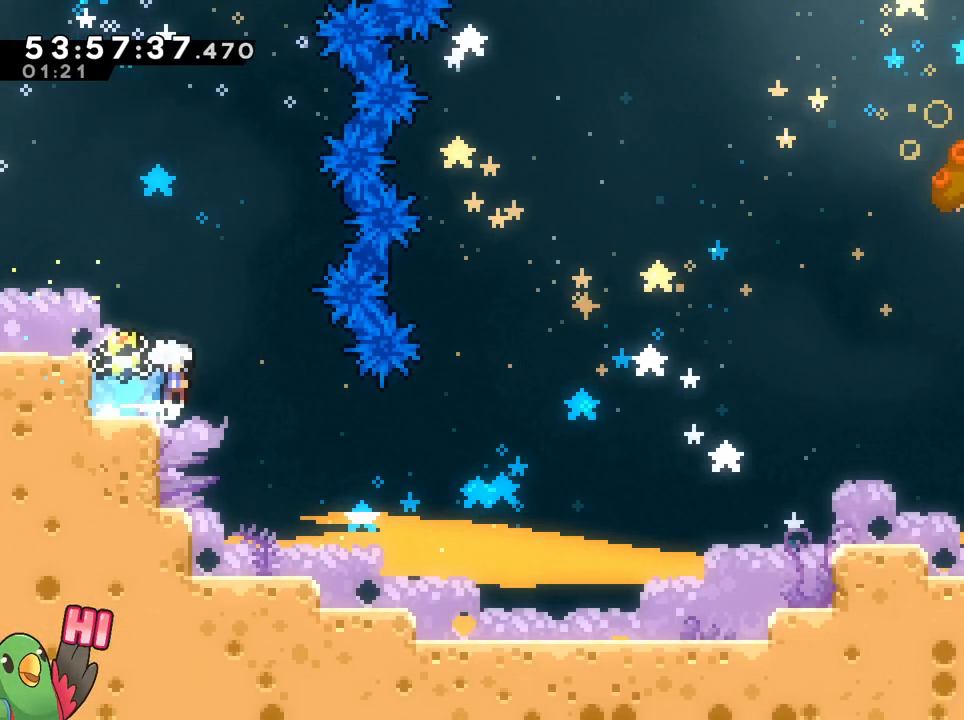
{"buttons": [], "left_stick": "center", "right_stick": "center"}
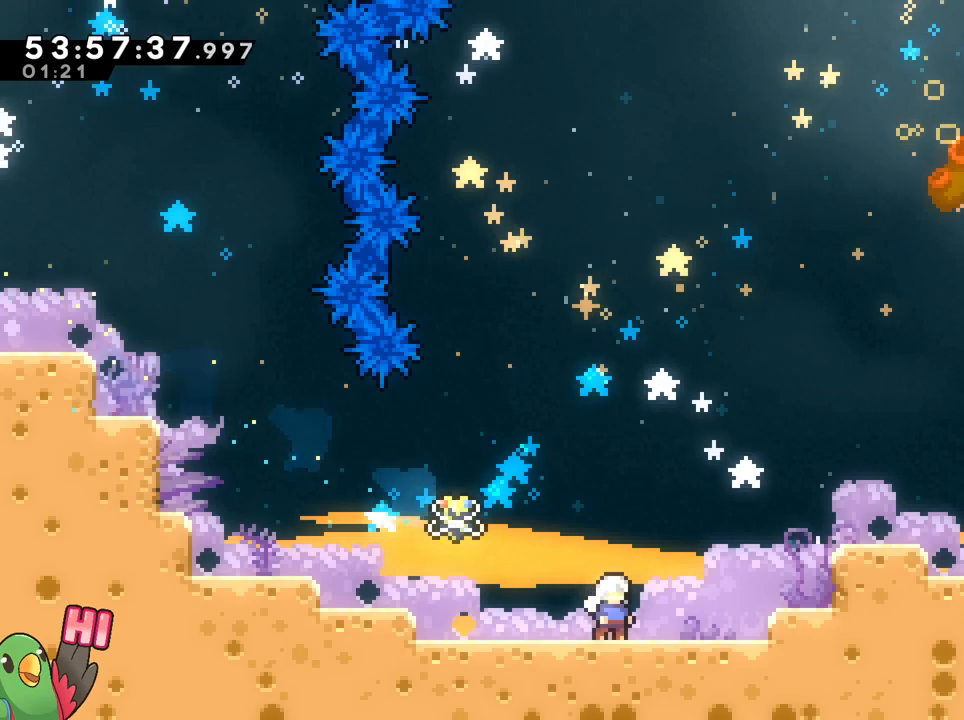
{"buttons": ["R1"], "left_stick": "center", "right_stick": "center", "events": [[167, "left_stick", "down"], [234, "B", "down"], [234, "left_stick", "center"], [300, "L1", "down"], [300, "R1", "down"], [350, "L1", "up"], [434, "B", "up"]]}
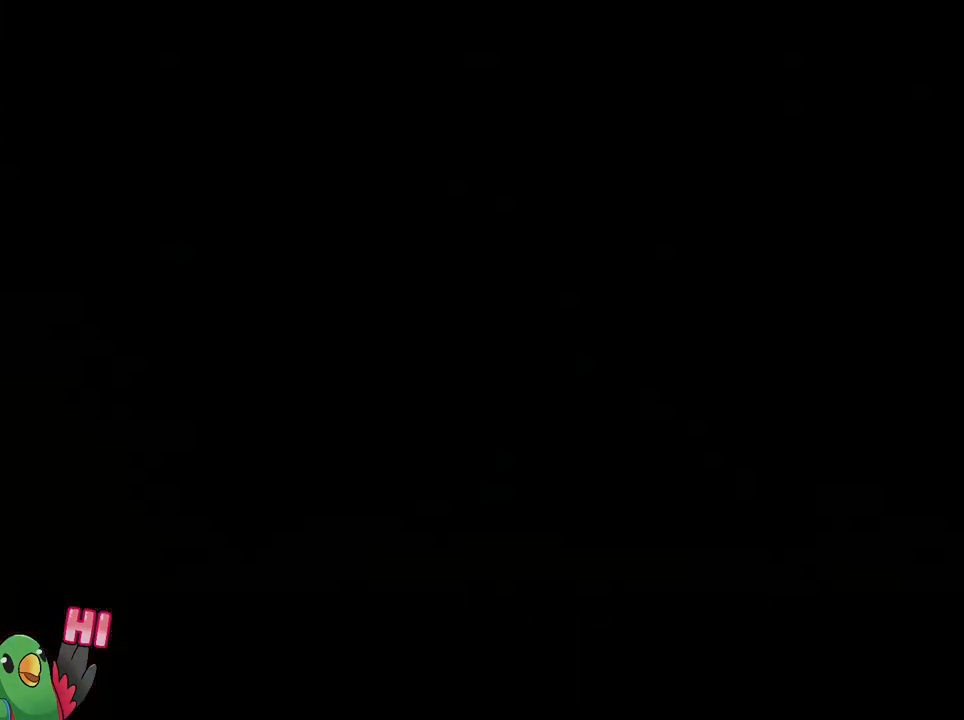
{"buttons": ["R1"], "left_stick": "right", "right_stick": "center", "events": [[333, "left_stick", "up-left"], [500, "left_stick", "right"]]}
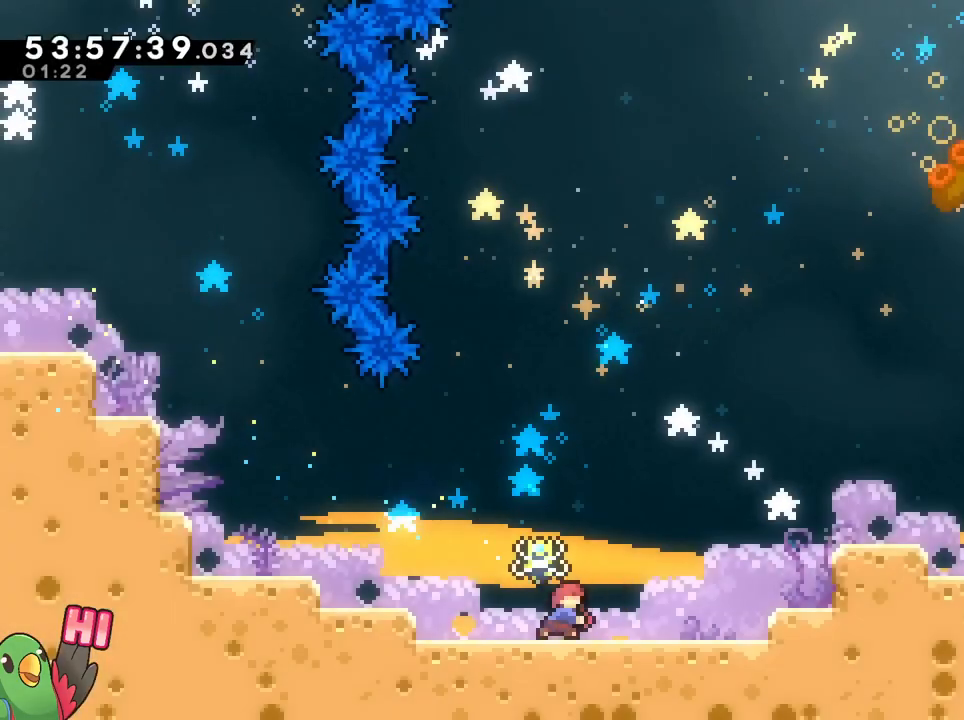
{"buttons": ["B", "R1"], "left_stick": "up-right", "right_stick": "center", "events": [[17, "Y", "down"], [150, "Y", "up"], [184, "B", "down"], [200, "left_stick", "up-right"], [250, "Y", "down"], [334, "Y", "up"], [367, "B", "up"], [417, "B", "down"]]}
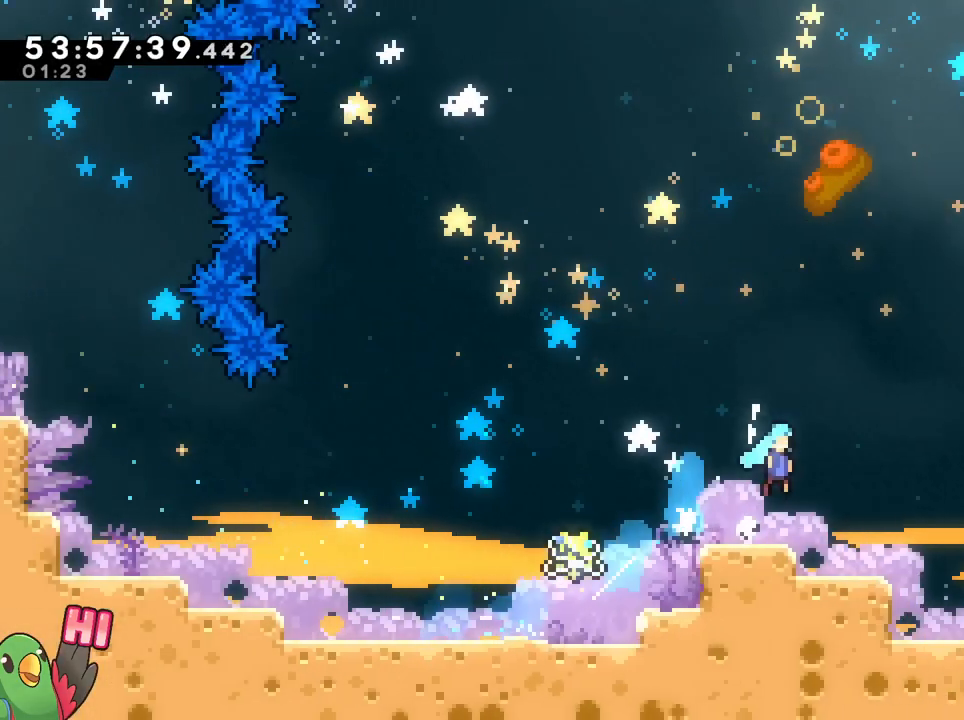
{"buttons": ["B", "L2", "R1"], "left_stick": "right", "right_stick": "center", "events": [[50, "B", "up"], [50, "left_stick", "right"], [317, "R1", "up"], [433, "B", "down"], [433, "R1", "down"], [500, "L2", "down"]]}
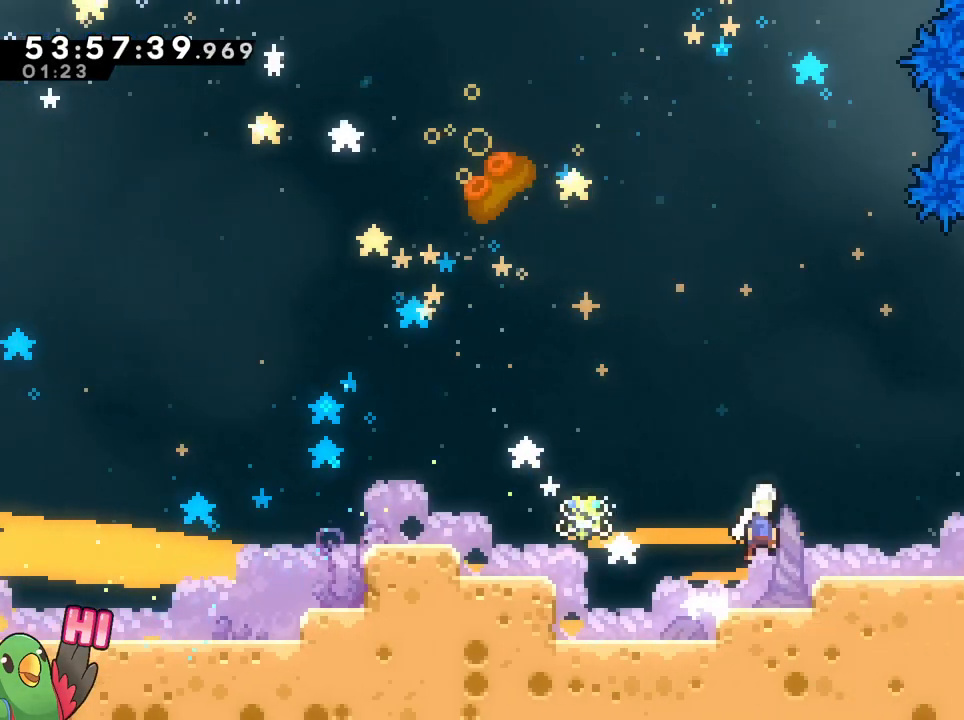
{"buttons": ["B"], "left_stick": "right", "right_stick": "center", "events": [[50, "B", "up"], [50, "L2", "up"], [300, "B", "down"], [317, "L1", "down"], [367, "L1", "up"], [384, "R1", "up"], [434, "L1", "down"], [501, "L1", "up"]]}
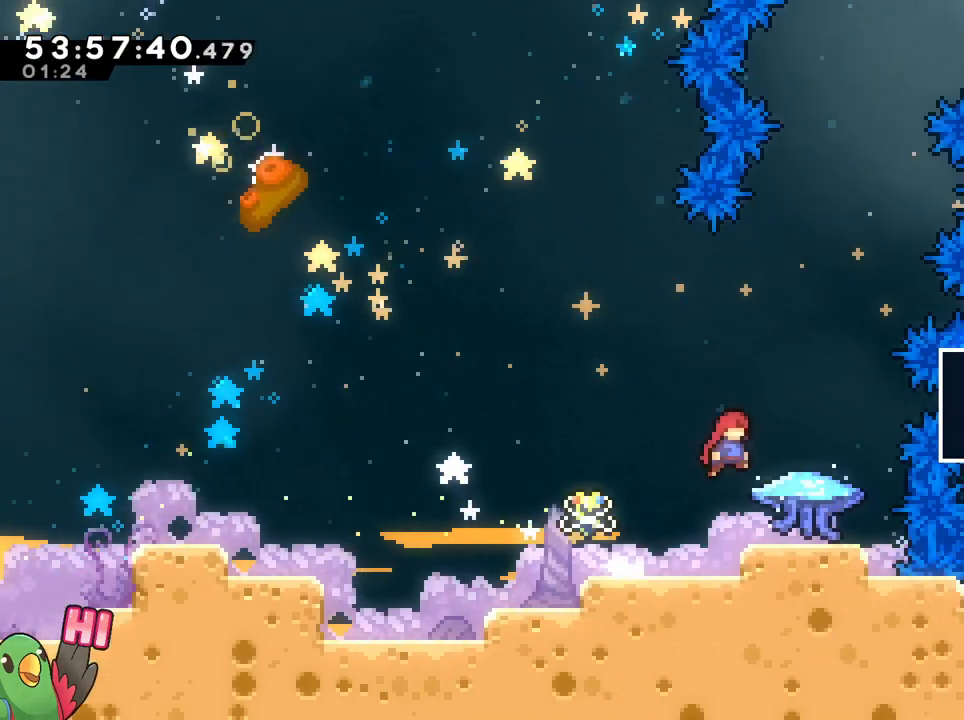
{"buttons": ["R1"], "left_stick": "center", "right_stick": "center", "events": [[83, "B", "up"], [183, "left_stick", "center"], [283, "L1", "down"], [350, "L1", "up"], [400, "R1", "down"]]}
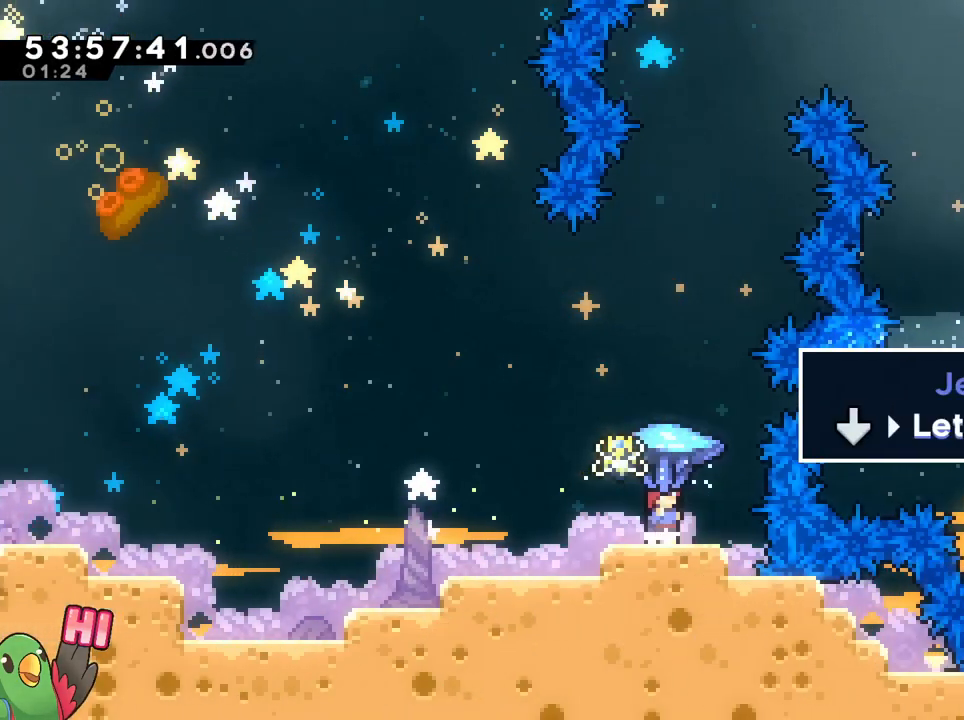
{"buttons": ["B", "R1"], "left_stick": "down", "right_stick": "center", "events": [[234, "B", "down"], [484, "left_stick", "down"]]}
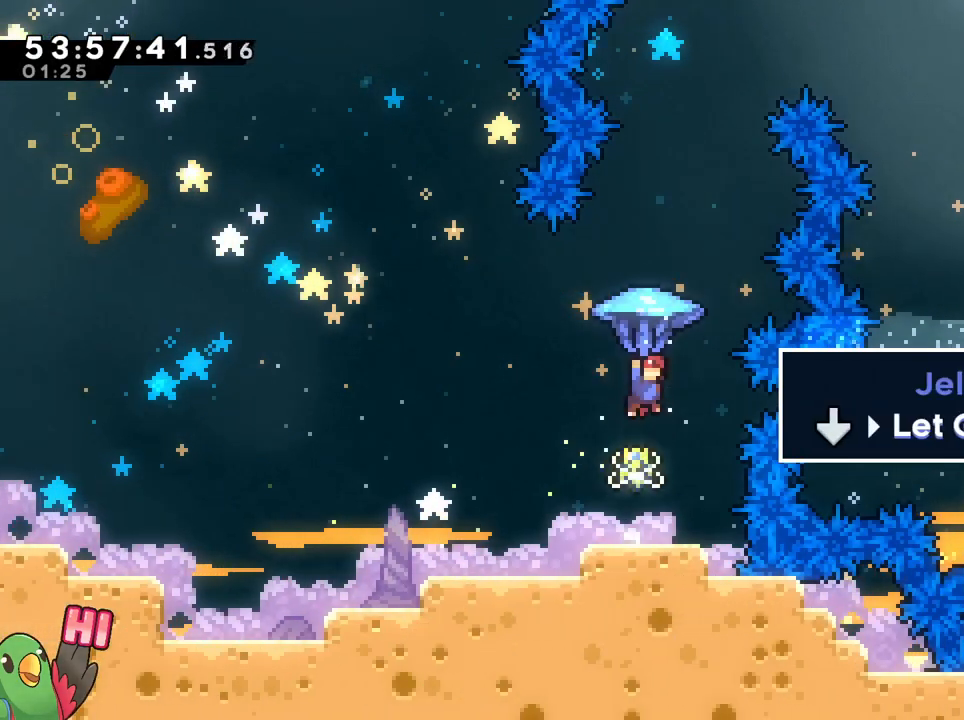
{"buttons": ["B"], "left_stick": "up", "right_stick": "center", "events": [[83, "R1", "up"], [166, "left_stick", "up"], [317, "Y", "down"], [450, "Y", "up"]]}